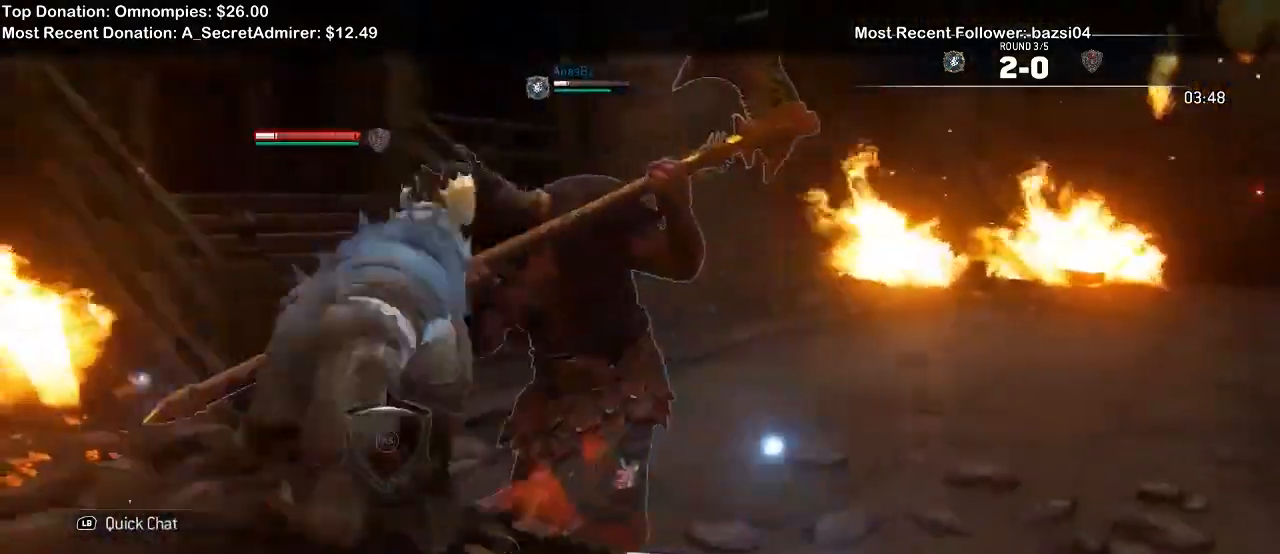
Gameplay with a controller (Xbox layout); each line is a JSON object with the inputs held at the frame after it. "events" lists button and stick changes between this image and that frame as [ms after this image, input, new state], when the widget could be followed in between.
{"buttons": ["L2"], "left_stick": "down", "right_stick": "center"}
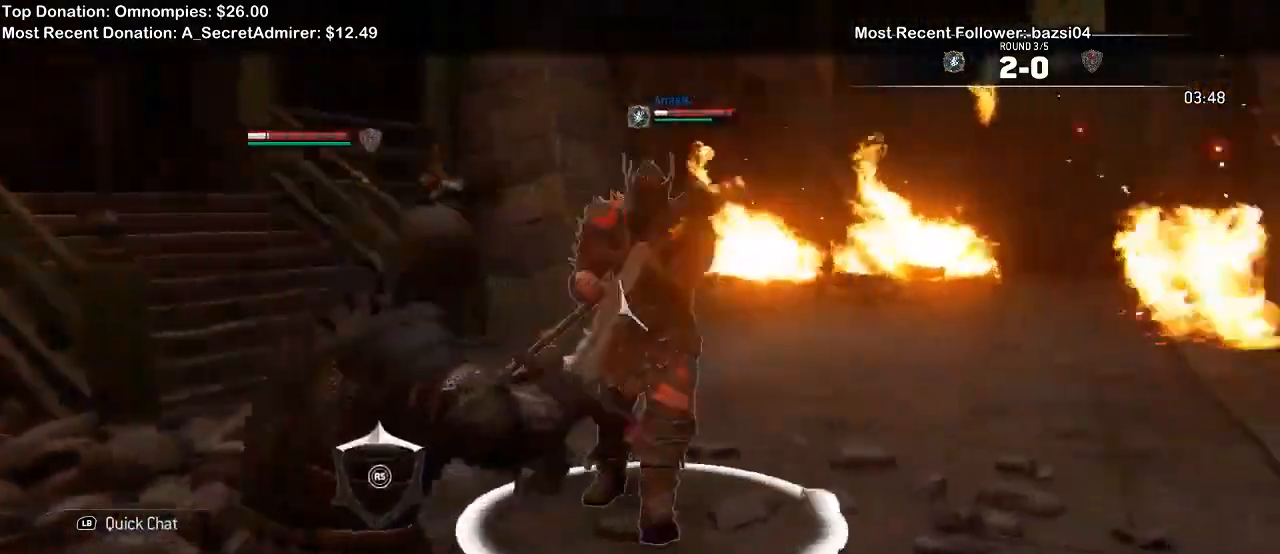
{"buttons": ["L2"], "left_stick": "right", "right_stick": "left", "events": [[200, "left_stick", "down-right"], [333, "left_stick", "right"], [500, "right_stick", "left"]]}
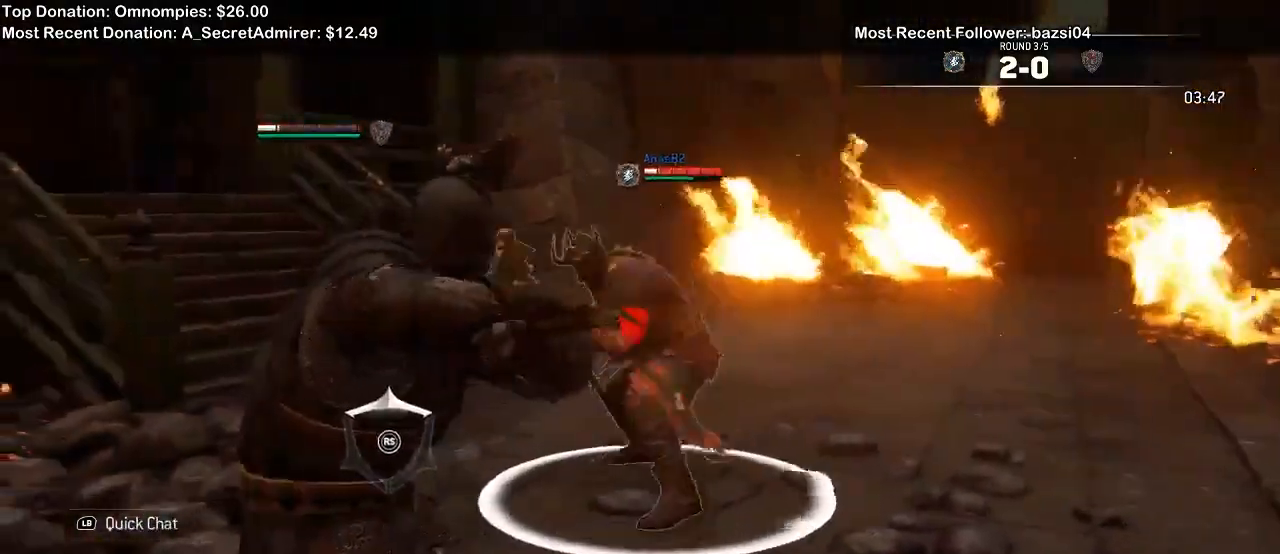
{"buttons": ["L2"], "left_stick": "up-right", "right_stick": "center"}
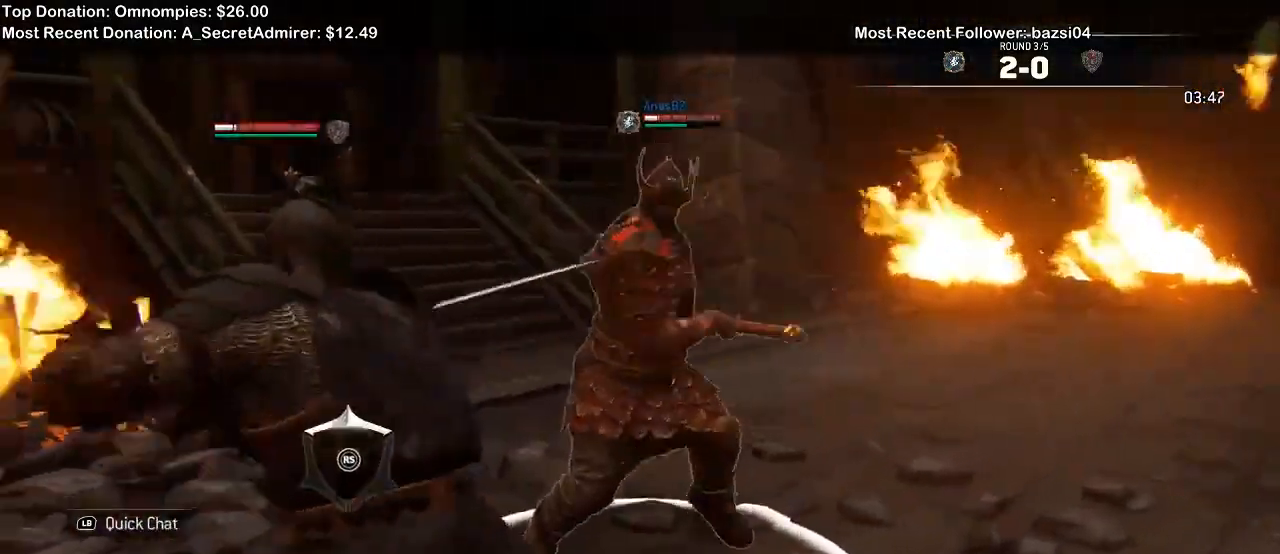
{"buttons": ["L2"], "left_stick": "left", "right_stick": "right", "events": [[67, "X", "down"], [133, "X", "up"], [167, "left_stick", "center"], [400, "left_stick", "left"], [400, "right_stick", "right"]]}